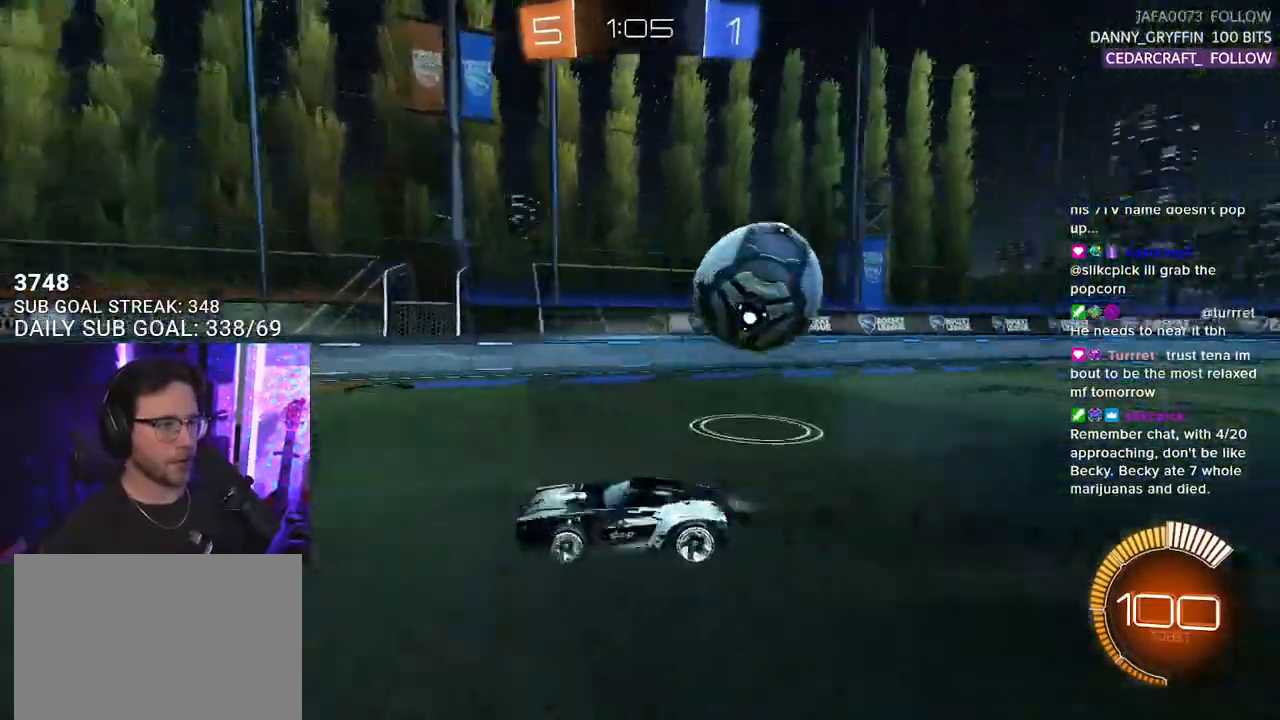
Gameplay with a controller (PlayStation layout); each line is a JSON object with the inputs held at the frame after it. "events" lists button and stick changes between this image and that frame as [ms after this image, input, new state], when the widget could be followed in between. Not read: SELECT START.
{"buttons": ["R1", "R2"], "left_stick": "left", "right_stick": "center", "events": [[183, "SQUARE", "up"]]}
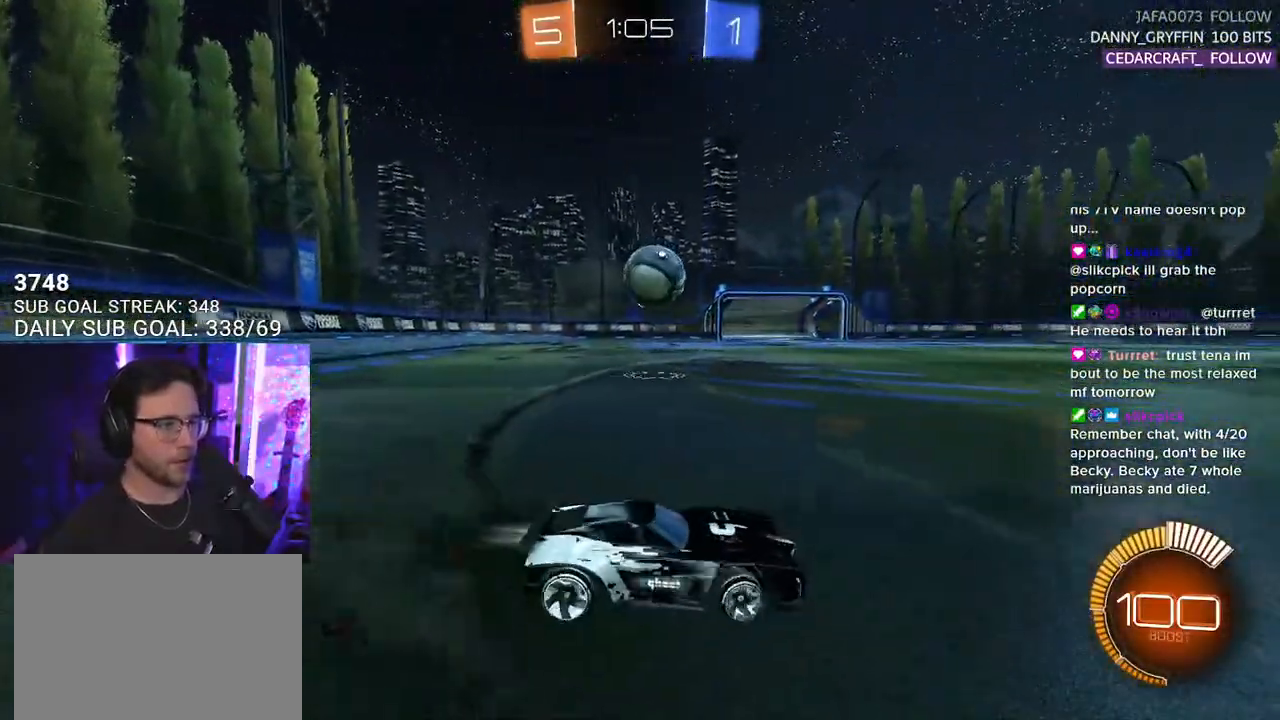
{"buttons": ["R1", "R2"], "left_stick": "center", "right_stick": "center", "events": [[33, "left_stick", "center"], [233, "R1", "up"], [233, "left_stick", "left"], [400, "R1", "down"], [500, "left_stick", "center"]]}
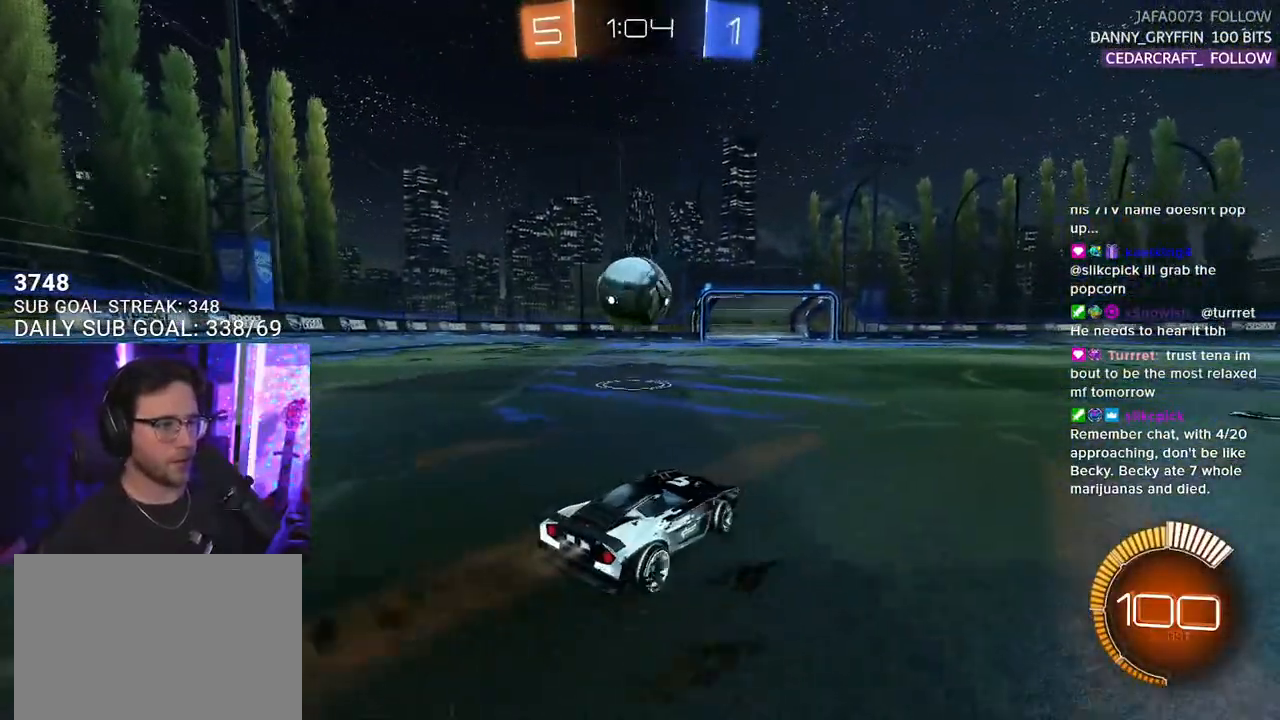
{"buttons": ["R1", "R2"], "left_stick": "right", "right_stick": "center", "events": [[183, "left_stick", "left"], [350, "left_stick", "center"], [417, "left_stick", "right"]]}
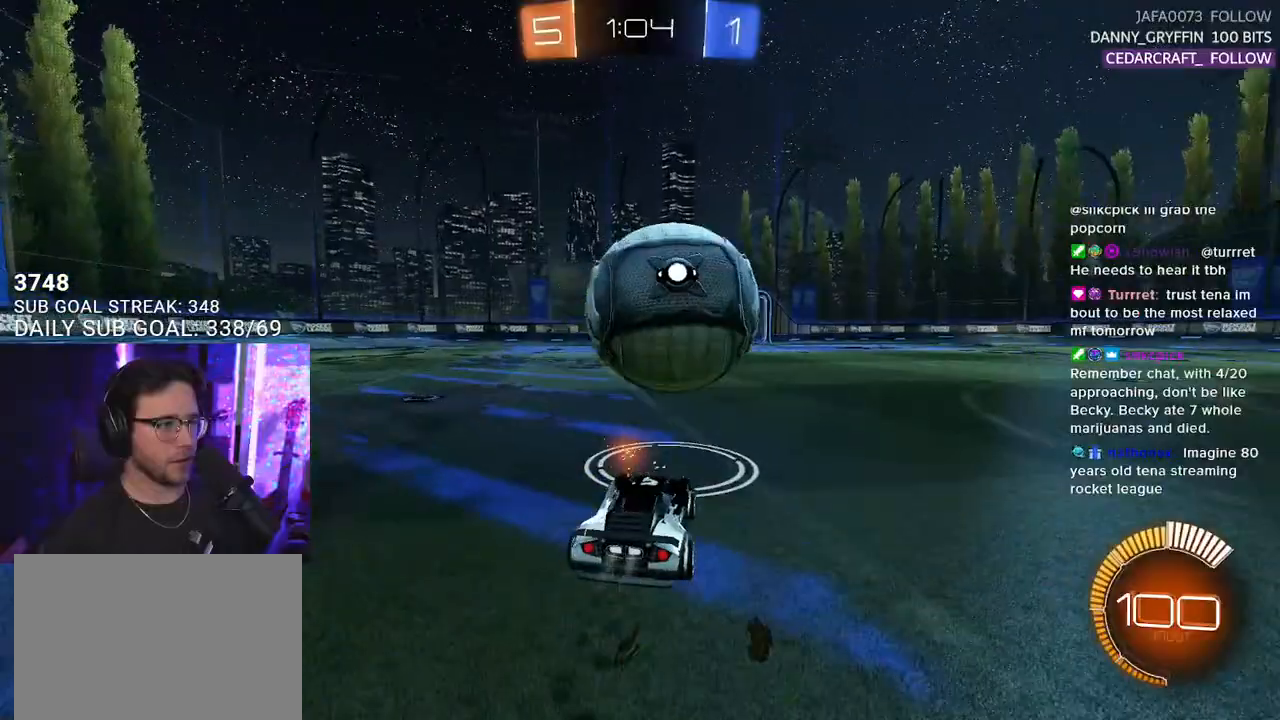
{"buttons": ["CROSS", "R1", "R2"], "left_stick": "center", "right_stick": "center", "events": [[33, "R1", "up"], [217, "left_stick", "center"], [250, "R1", "down"], [267, "left_stick", "down-left"], [283, "CROSS", "down"], [433, "left_stick", "center"]]}
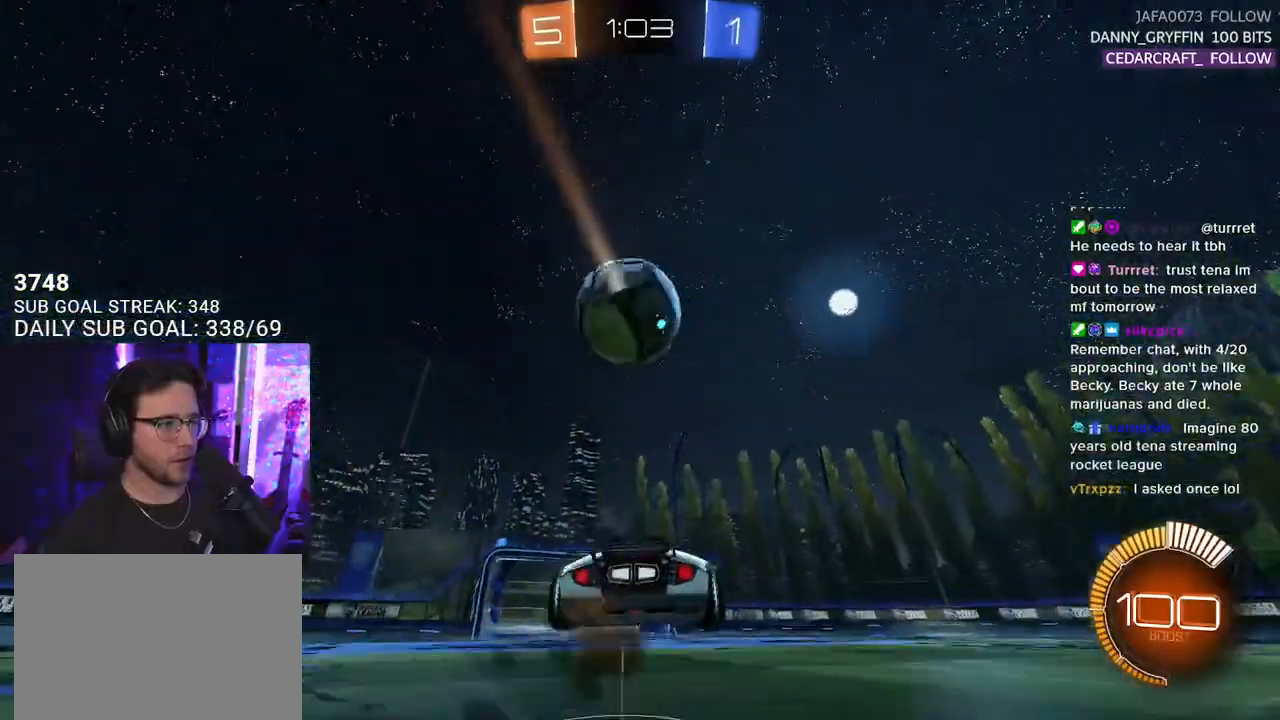
{"buttons": ["R1", "R2", "L3"], "left_stick": "down", "right_stick": "center", "events": [[17, "L3", "down"], [17, "left_stick", "down-left"], [117, "L3", "up"], [167, "CROSS", "up"], [167, "left_stick", "up-left"], [250, "L3", "down"], [383, "left_stick", "down-left"], [433, "left_stick", "down"]]}
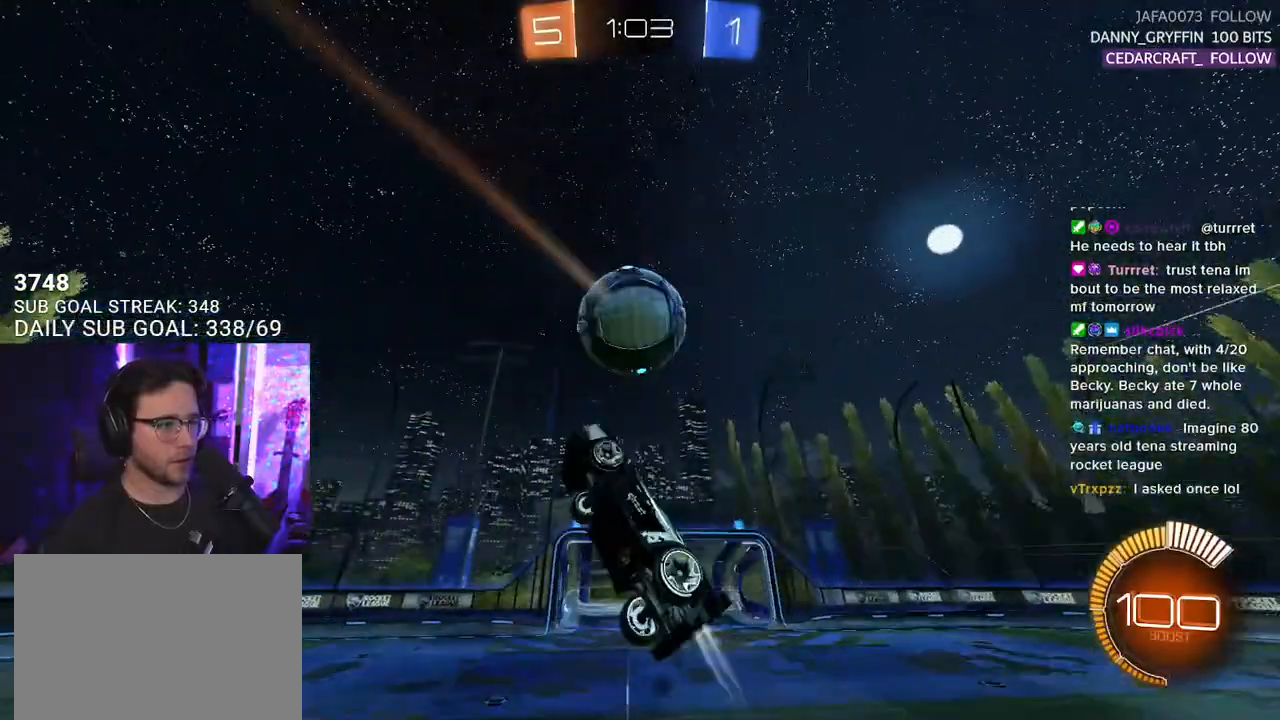
{"buttons": ["R2", "L3"], "left_stick": "down-left", "right_stick": "center", "events": [[100, "left_stick", "left"], [217, "left_stick", "up"], [317, "left_stick", "center"], [400, "left_stick", "down"], [483, "R1", "up"], [500, "left_stick", "down-left"]]}
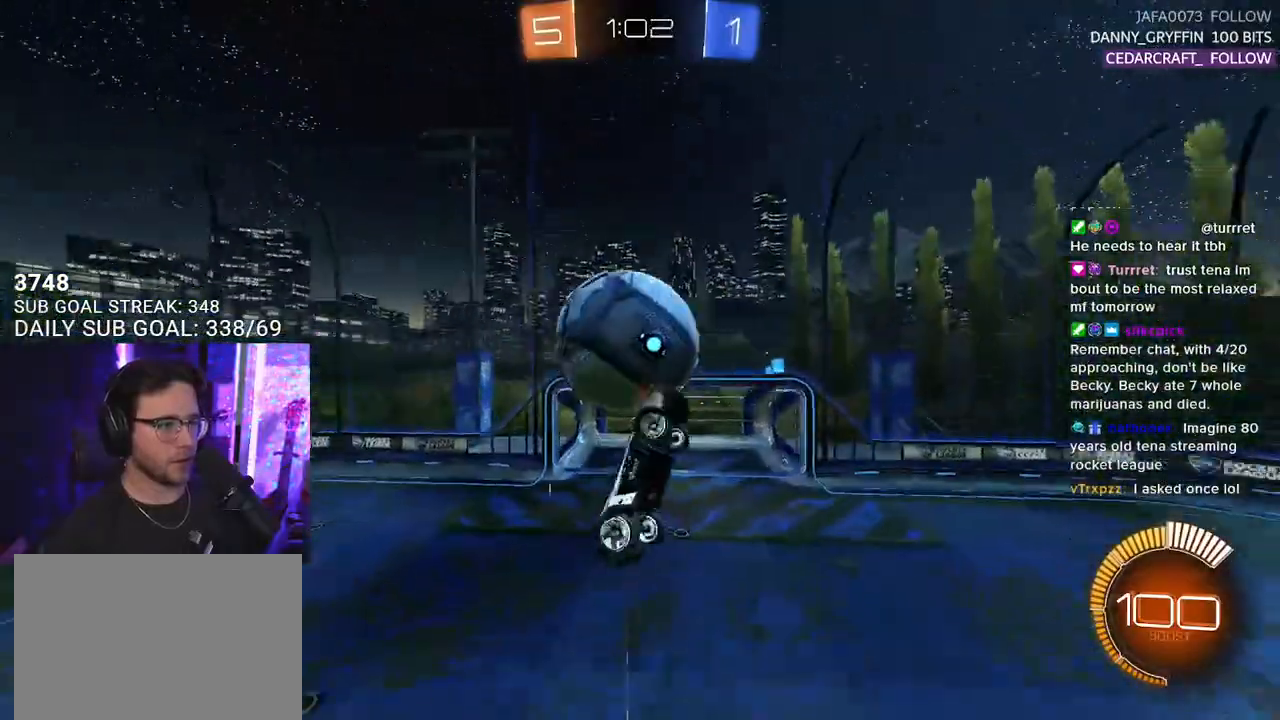
{"buttons": ["R1", "R2"], "left_stick": "up", "right_stick": "center", "events": [[267, "L3", "up"], [283, "R1", "down"], [450, "left_stick", "up"]]}
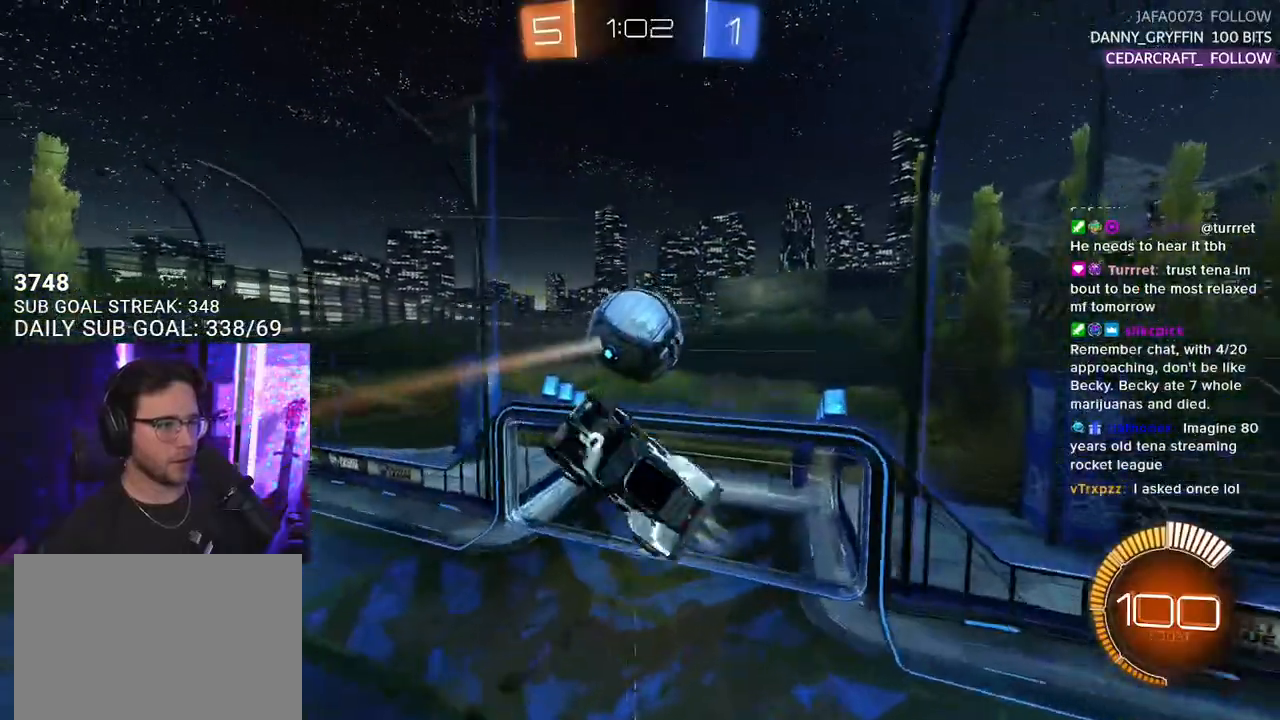
{"buttons": ["R1", "R2"], "left_stick": "up-right", "right_stick": "center", "events": [[117, "L2", "down"], [283, "L2", "up"], [500, "left_stick", "up-right"]]}
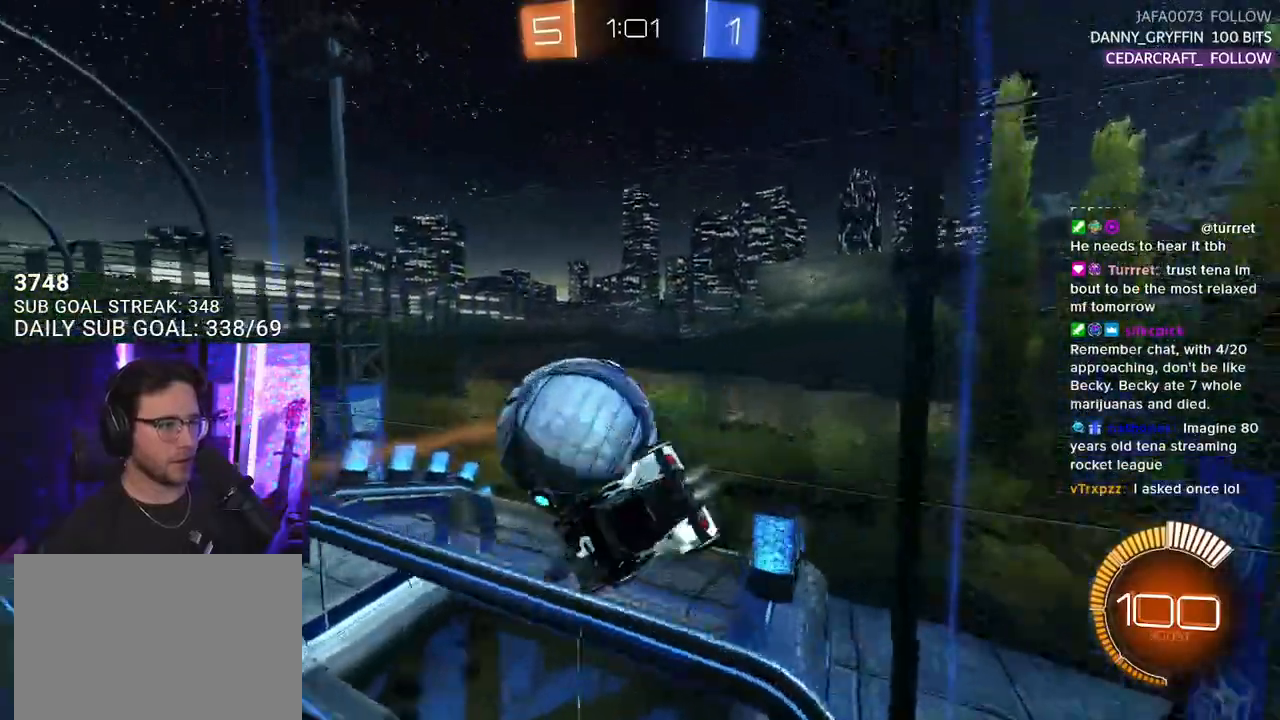
{"buttons": ["R1", "R2"], "left_stick": "right", "right_stick": "center", "events": [[483, "left_stick", "right"]]}
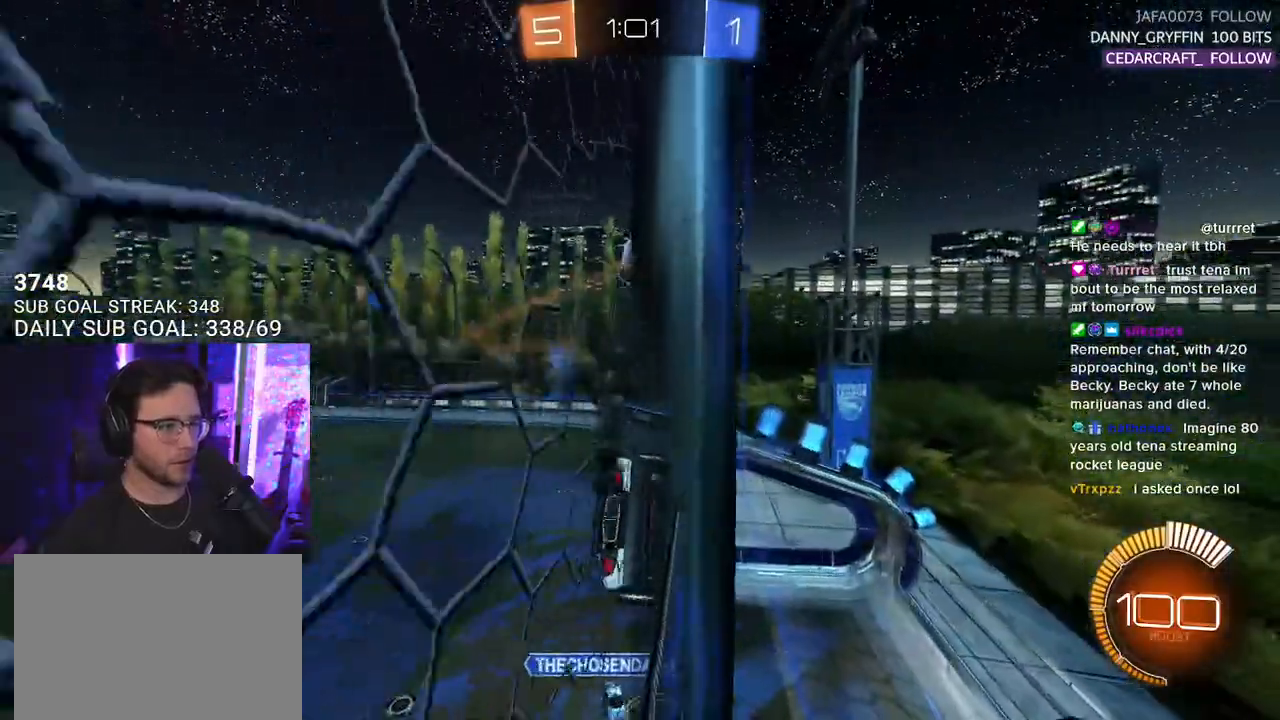
{"buttons": ["CROSS", "R1", "R2", "L3"], "left_stick": "down", "right_stick": "center", "events": [[283, "left_stick", "down"], [300, "L3", "down"], [333, "CROSS", "down"]]}
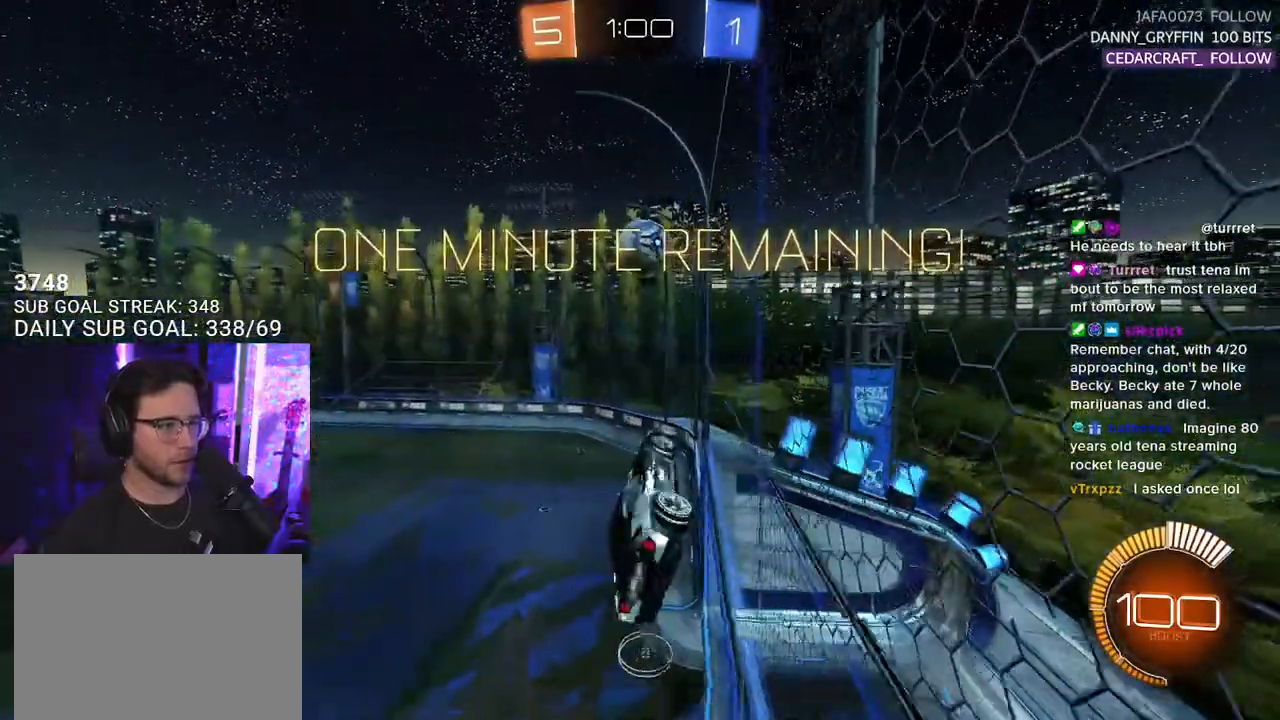
{"buttons": ["SQUARE", "R1", "R2", "L3"], "left_stick": "down", "right_stick": "center", "events": [[17, "CROSS", "up"], [17, "left_stick", "left"], [150, "CROSS", "down"], [150, "left_stick", "up"], [167, "L3", "up"], [200, "SQUARE", "down"], [217, "L3", "down"], [233, "left_stick", "right"], [250, "CROSS", "up"], [300, "left_stick", "down"]]}
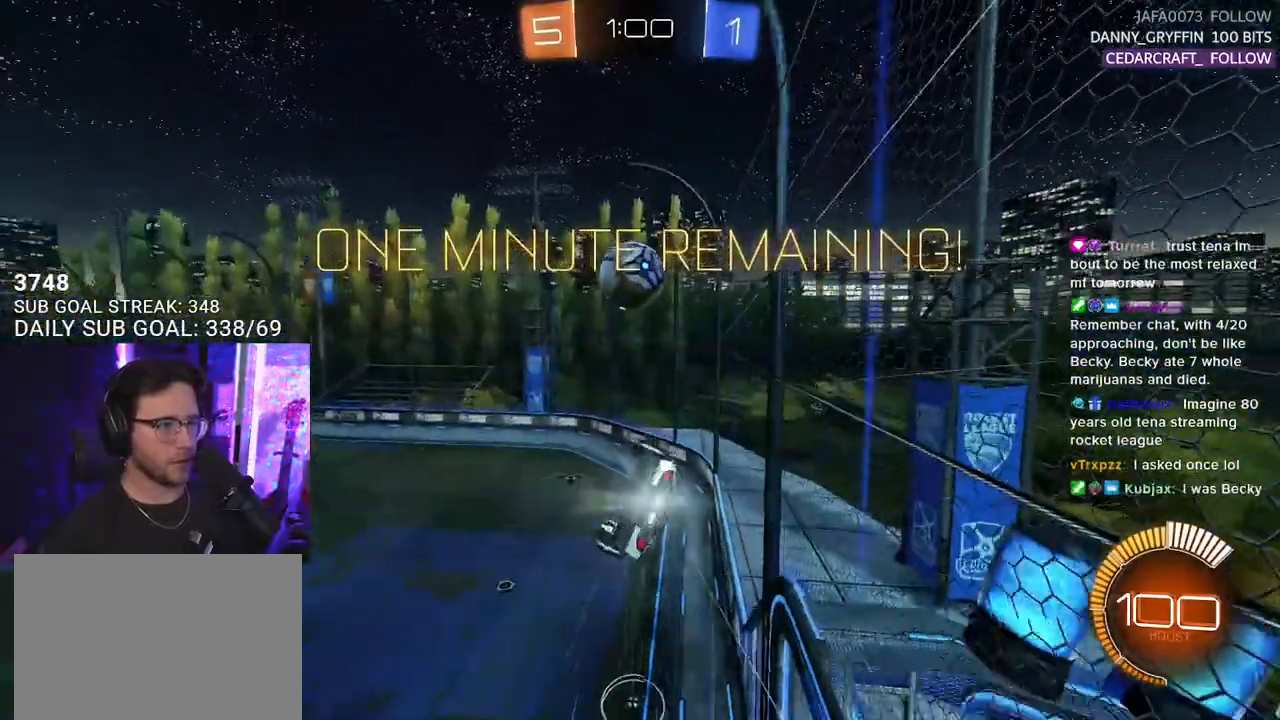
{"buttons": ["SQUARE", "R1", "R2"], "left_stick": "down-left", "right_stick": "center", "events": [[50, "left_stick", "right"], [233, "left_stick", "down"], [300, "L3", "up"], [383, "left_stick", "down-left"]]}
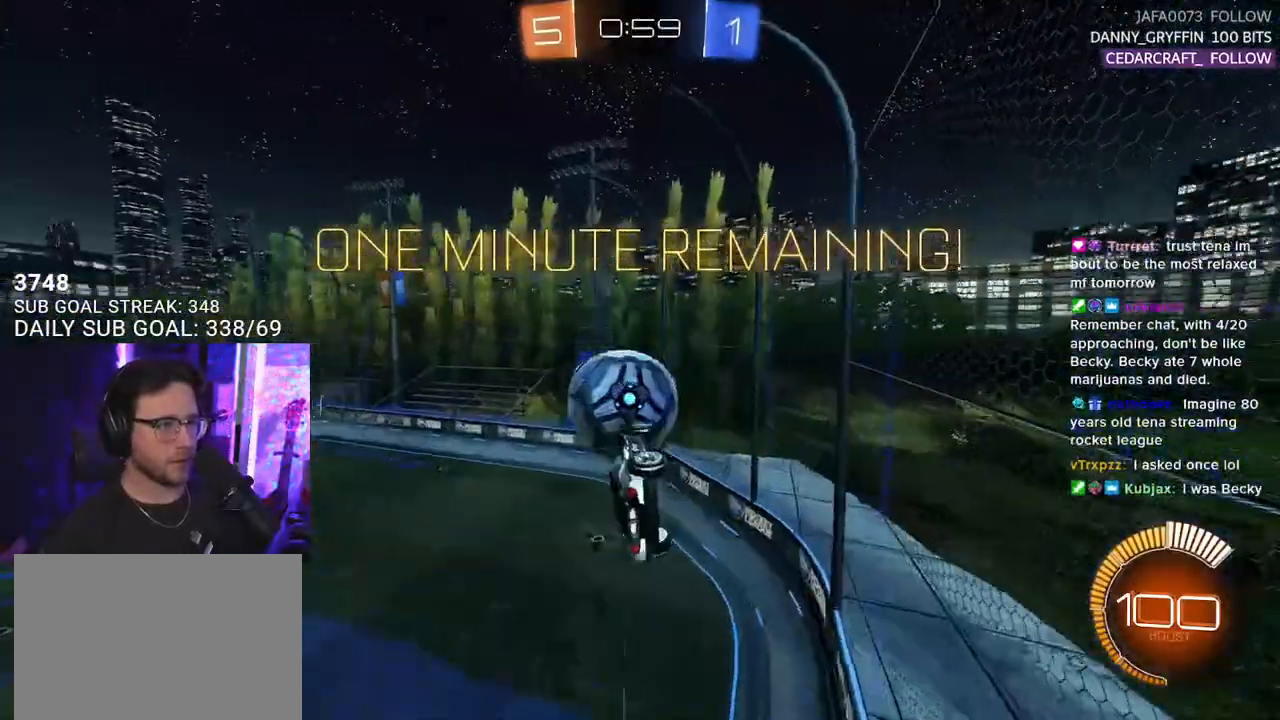
{"buttons": ["SQUARE", "R1", "R2"], "left_stick": "right", "right_stick": "center", "events": [[150, "left_stick", "up-left"], [217, "L2", "down"], [350, "L2", "up"], [367, "left_stick", "right"]]}
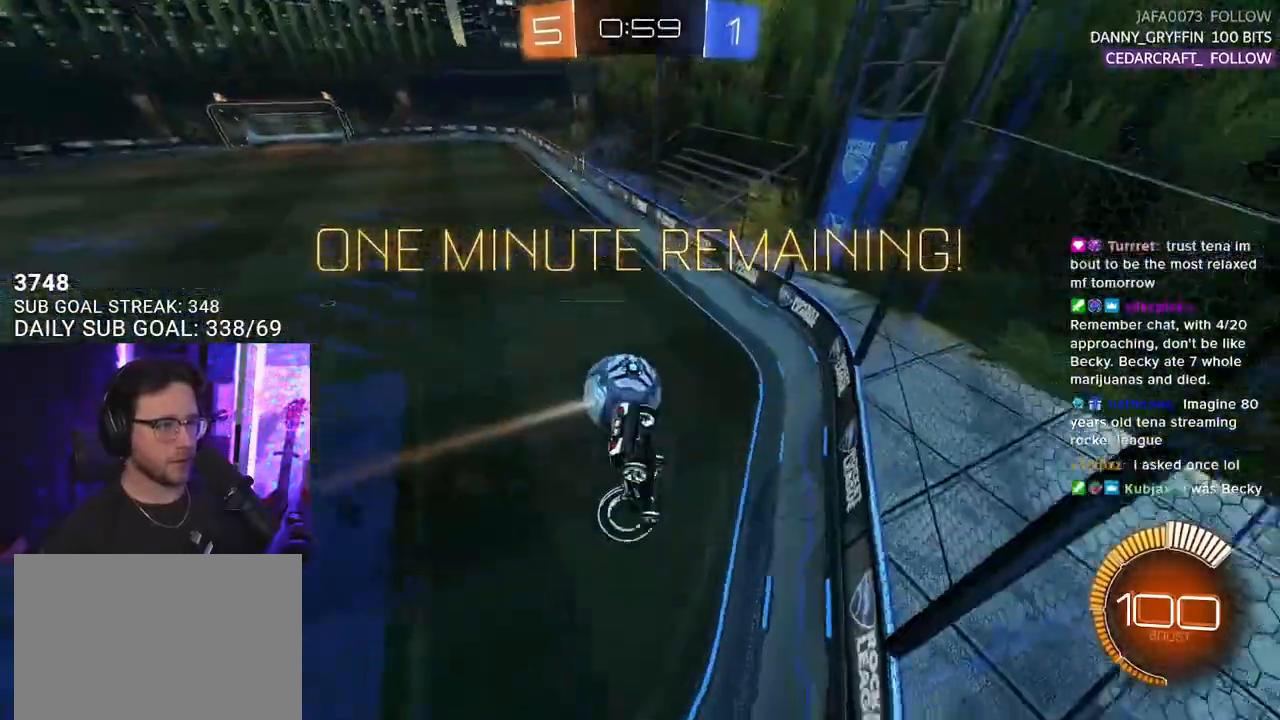
{"buttons": ["SQUARE", "R1", "R2"], "left_stick": "right", "right_stick": "center", "events": []}
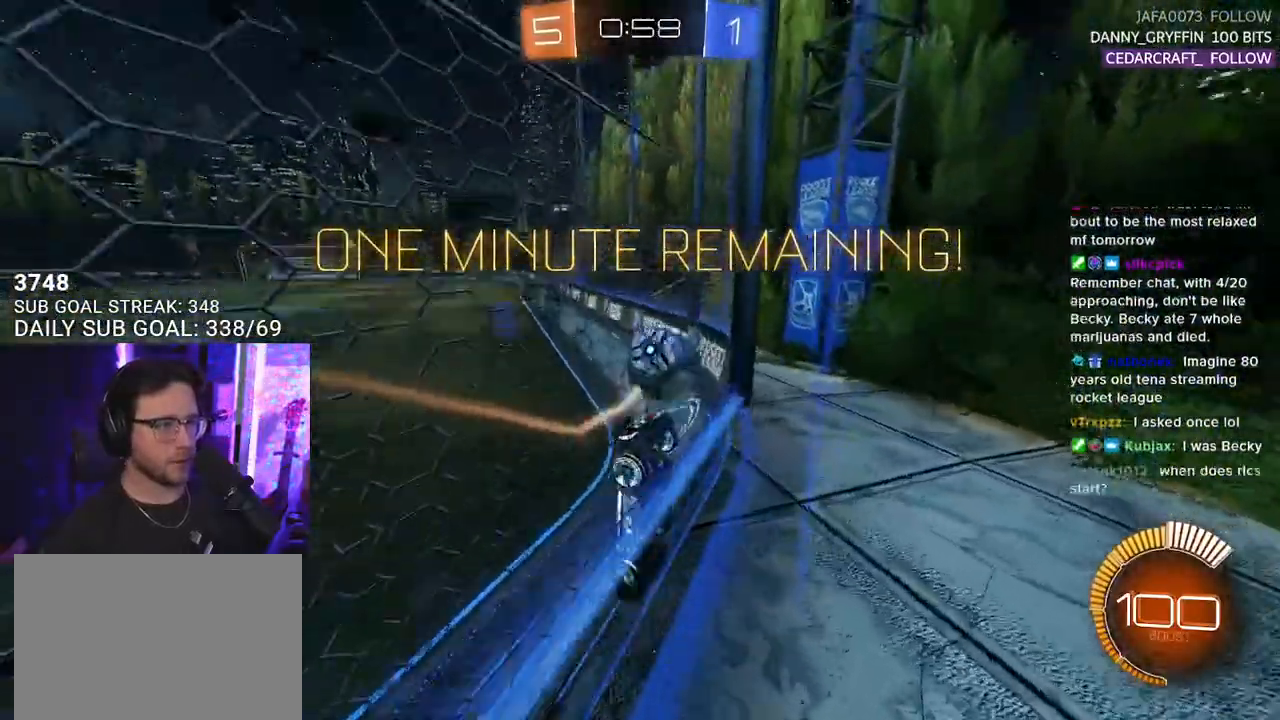
{"buttons": ["R1", "R2"], "left_stick": "right", "right_stick": "center", "events": [[150, "SQUARE", "up"]]}
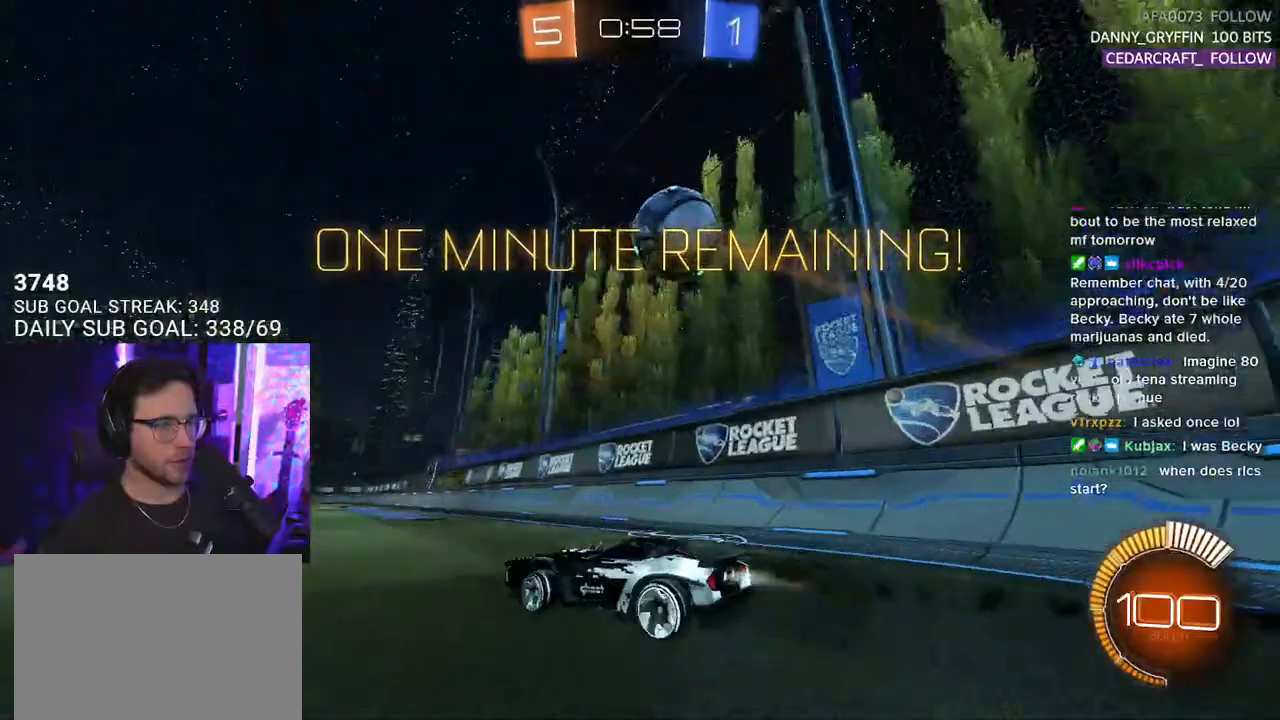
{"buttons": ["R1", "R2"], "left_stick": "center", "right_stick": "center", "events": [[183, "left_stick", "center"], [283, "TRIANGLE", "down"], [367, "TRIANGLE", "up"]]}
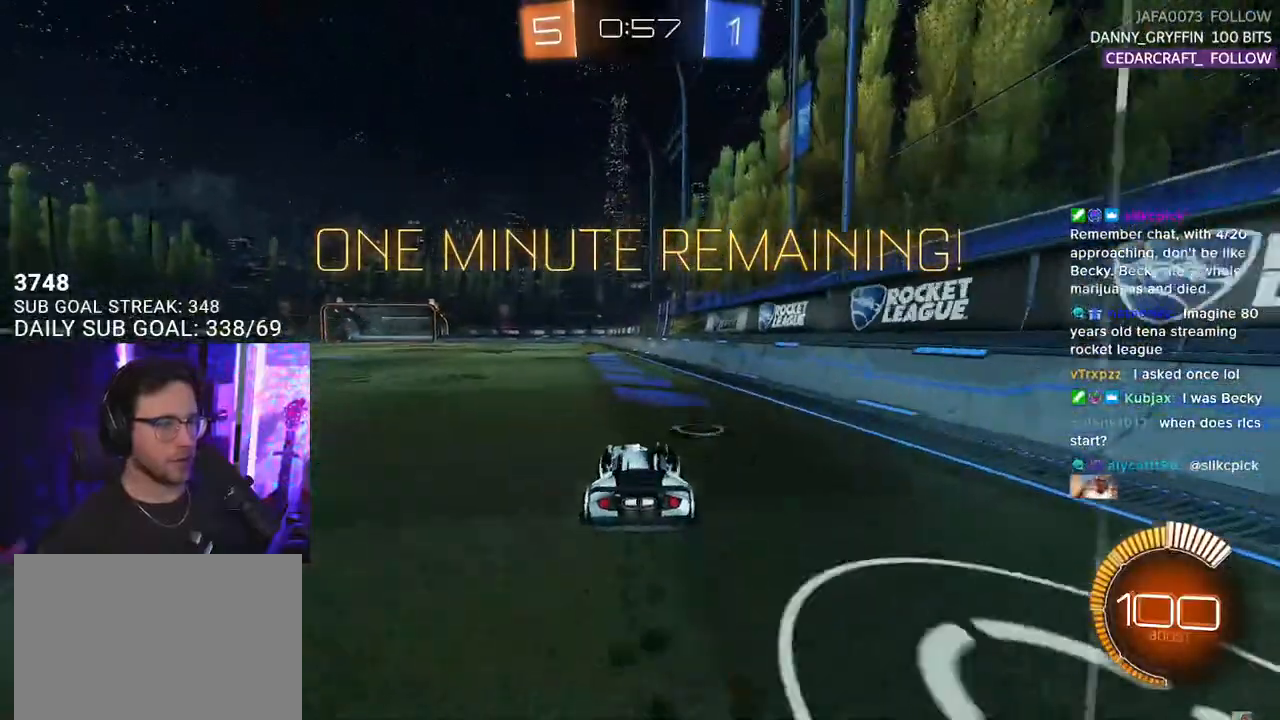
{"buttons": ["L2", "R1", "R2"], "left_stick": "down-left", "right_stick": "center", "events": [[100, "CROSS", "down"], [117, "left_stick", "up-right"], [200, "CROSS", "up"], [200, "left_stick", "up-left"], [250, "CROSS", "down"], [333, "left_stick", "down"], [417, "CROSS", "up"], [450, "L2", "down"], [467, "left_stick", "down-left"]]}
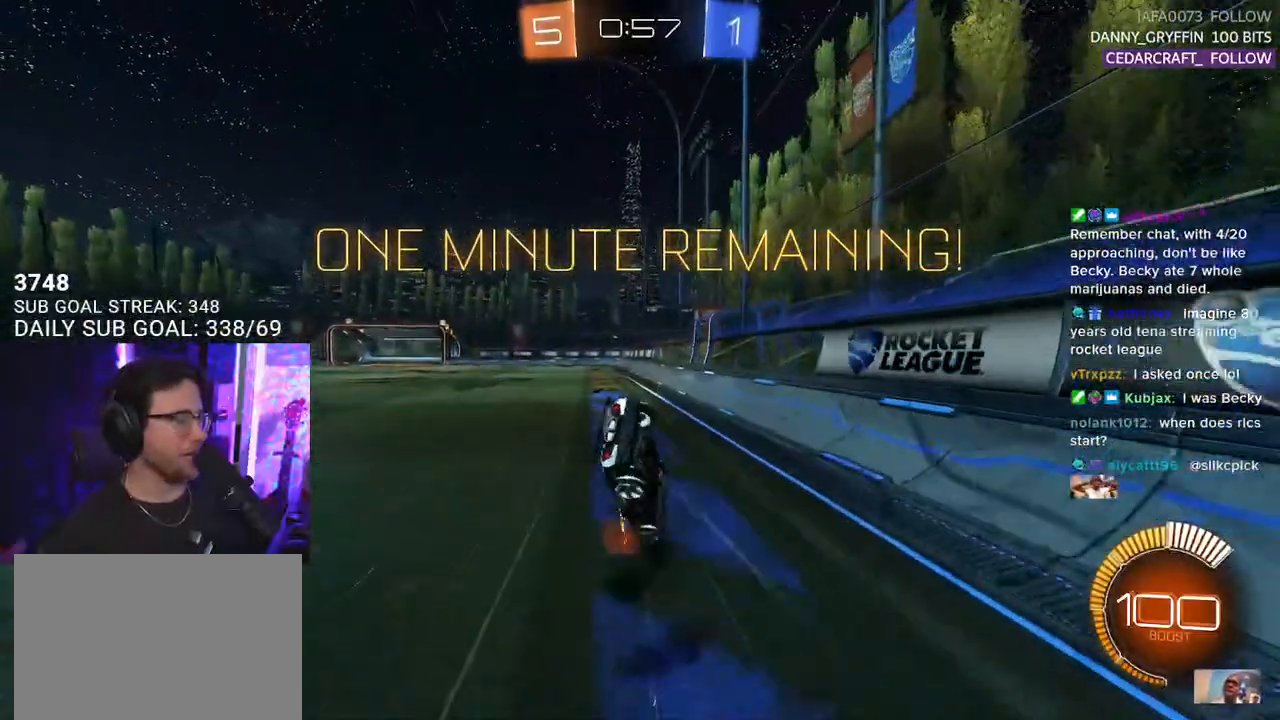
{"buttons": ["L2", "R2"], "left_stick": "down-left", "right_stick": "center", "events": [[150, "R1", "up"], [367, "TRIANGLE", "down"], [483, "TRIANGLE", "up"]]}
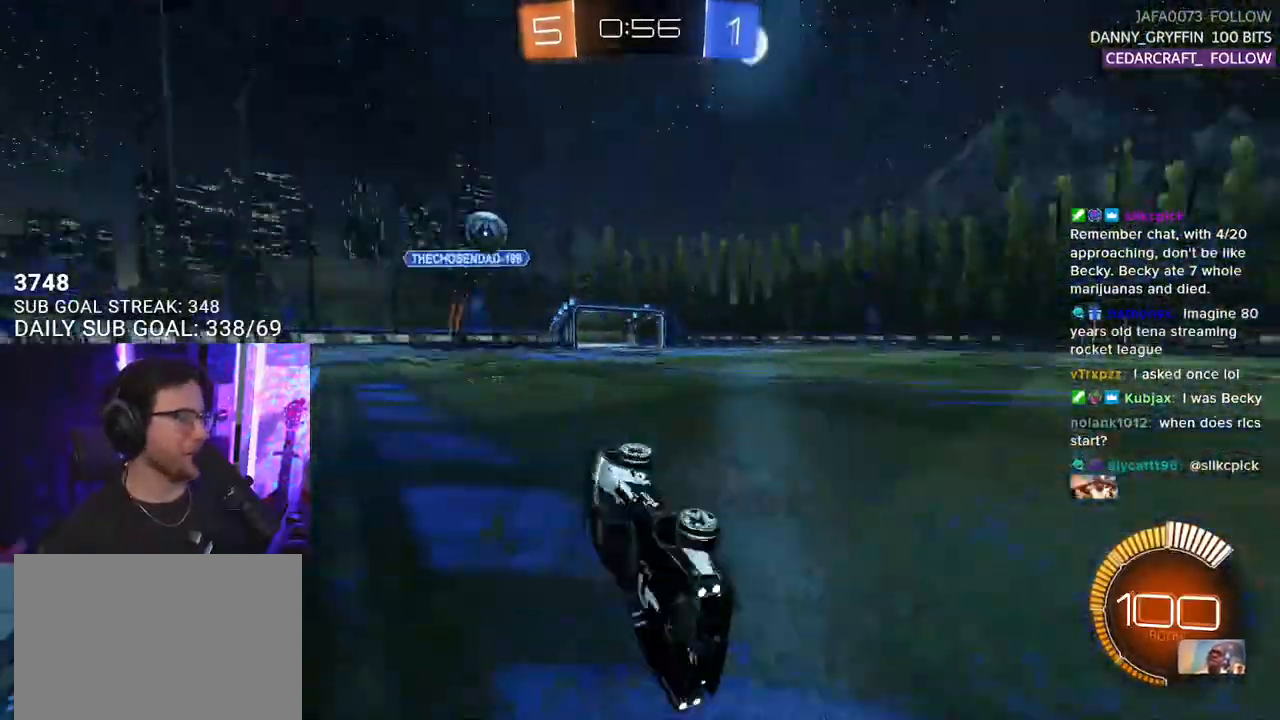
{"buttons": ["R2"], "left_stick": "center", "right_stick": "center", "events": [[17, "L2", "up"], [33, "left_stick", "center"], [250, "left_stick", "left"], [350, "left_stick", "center"]]}
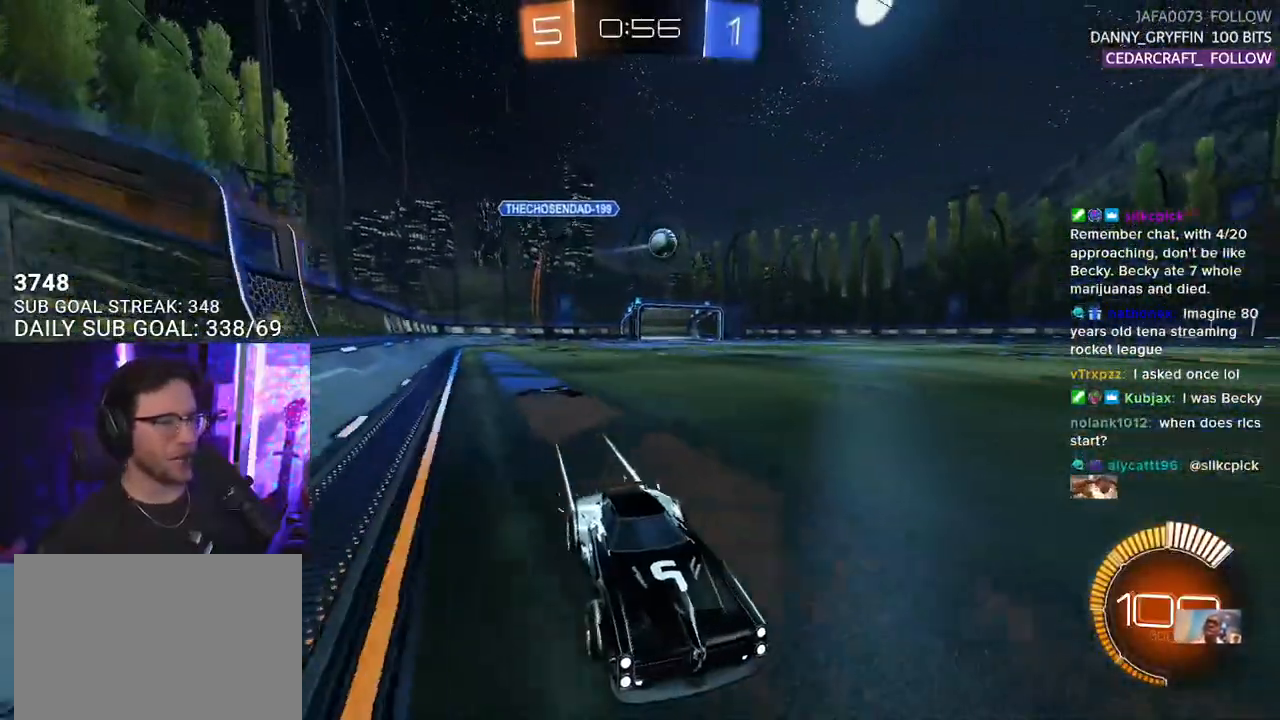
{"buttons": ["R2"], "left_stick": "center", "right_stick": "center", "events": [[67, "left_stick", "left"], [250, "R1", "down"], [467, "R1", "up"], [467, "left_stick", "center"]]}
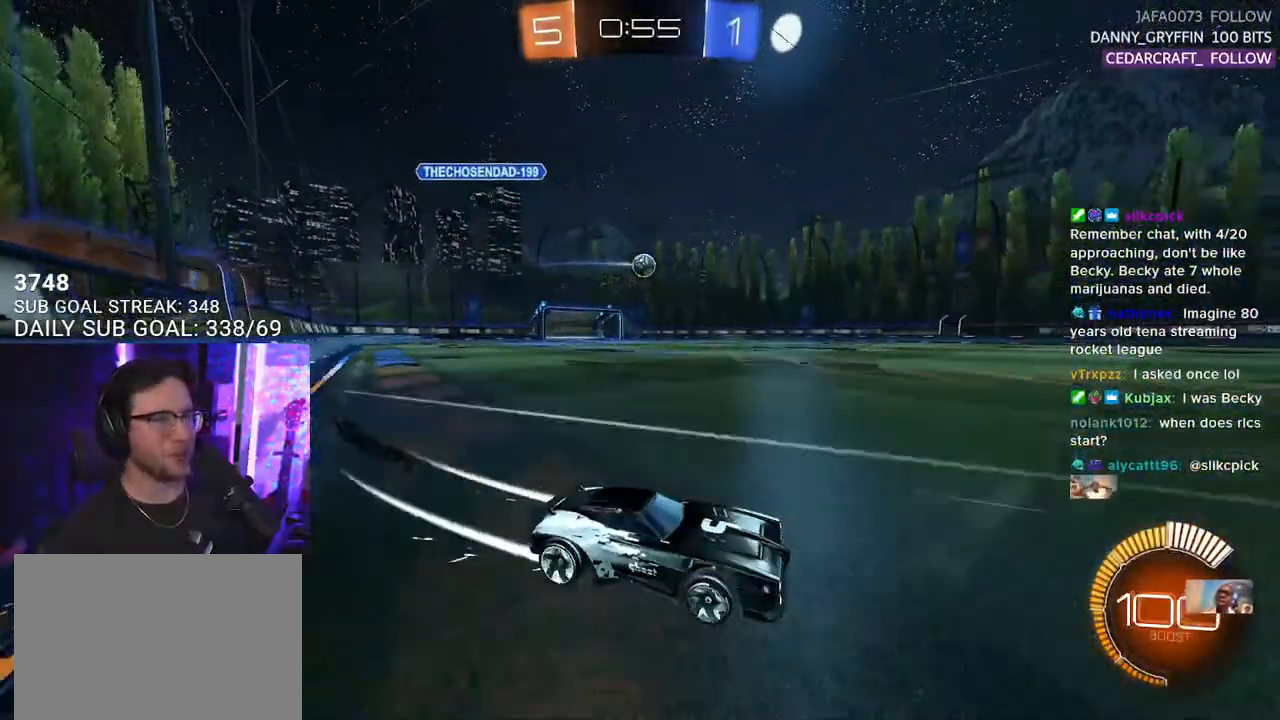
{"buttons": ["R2"], "left_stick": "center", "right_stick": "center", "events": [[233, "left_stick", "right"], [367, "left_stick", "center"]]}
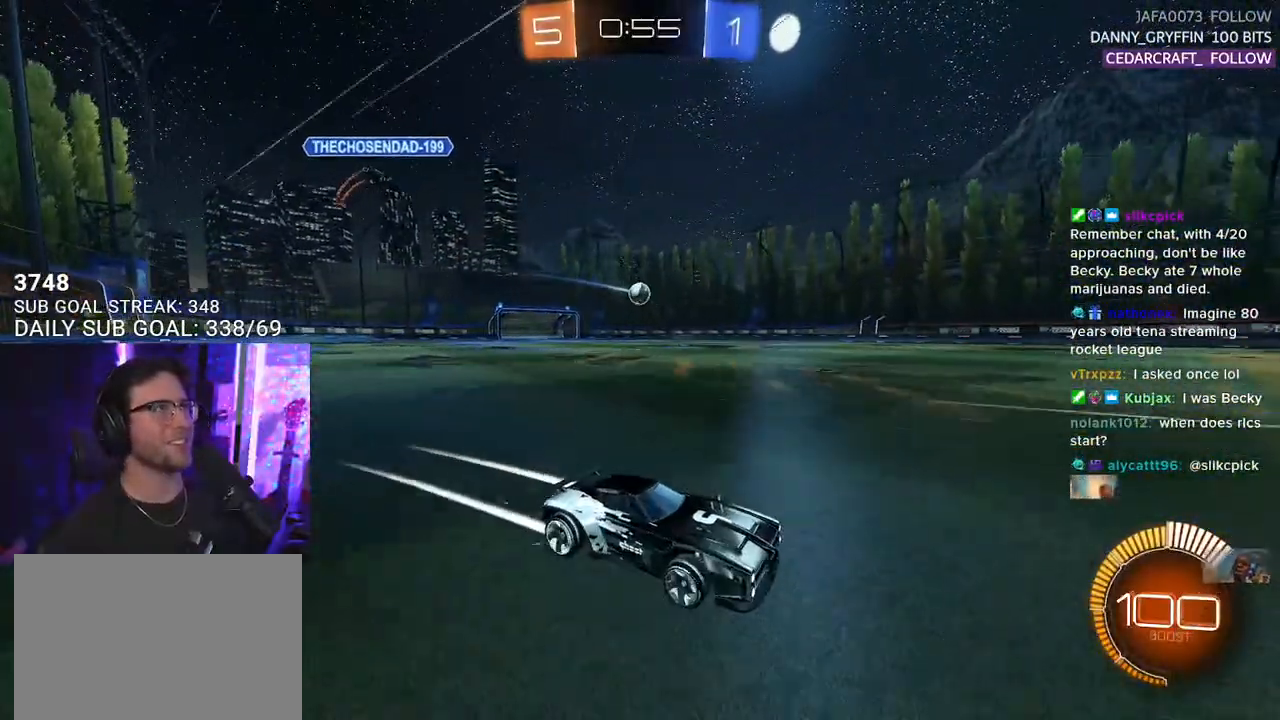
{"buttons": ["R2"], "left_stick": "left", "right_stick": "center", "events": [[33, "left_stick", "left"], [217, "SQUARE", "down"], [400, "SQUARE", "up"]]}
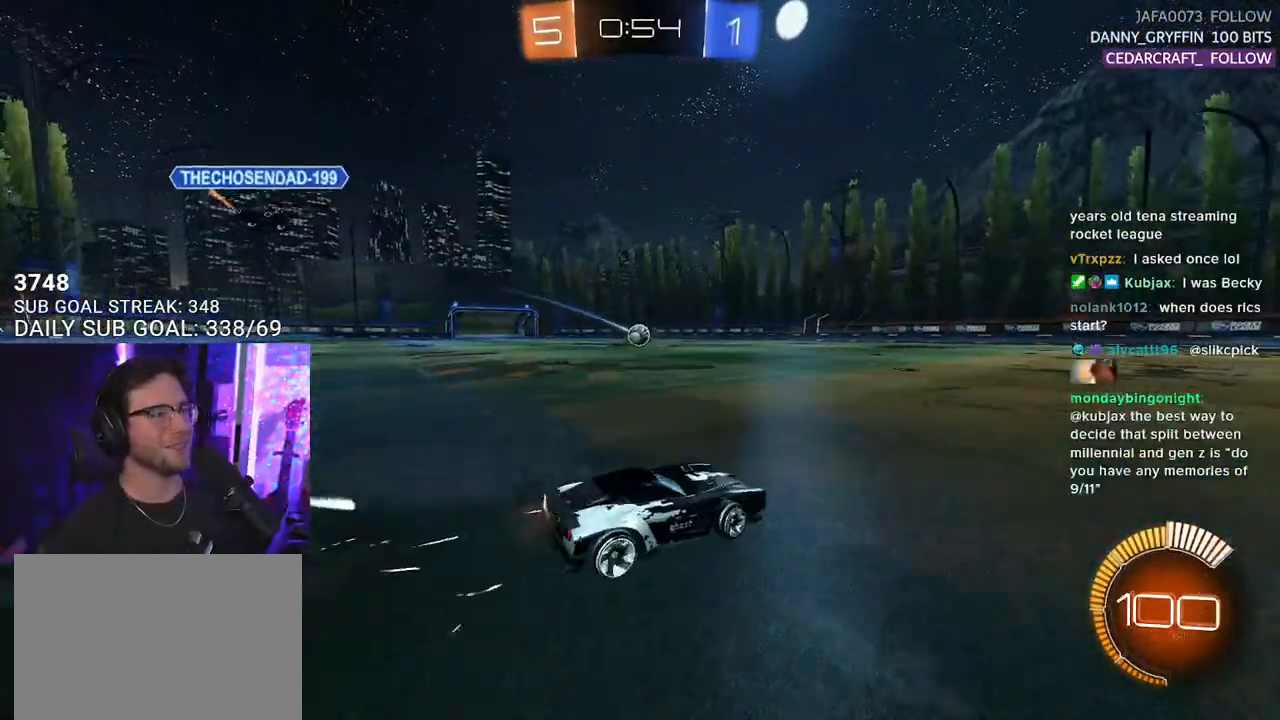
{"buttons": ["R1", "R2"], "left_stick": "up-right", "right_stick": "center", "events": [[33, "left_stick", "center"], [133, "R1", "down"], [317, "R1", "up"], [400, "R1", "down"], [467, "left_stick", "up-right"]]}
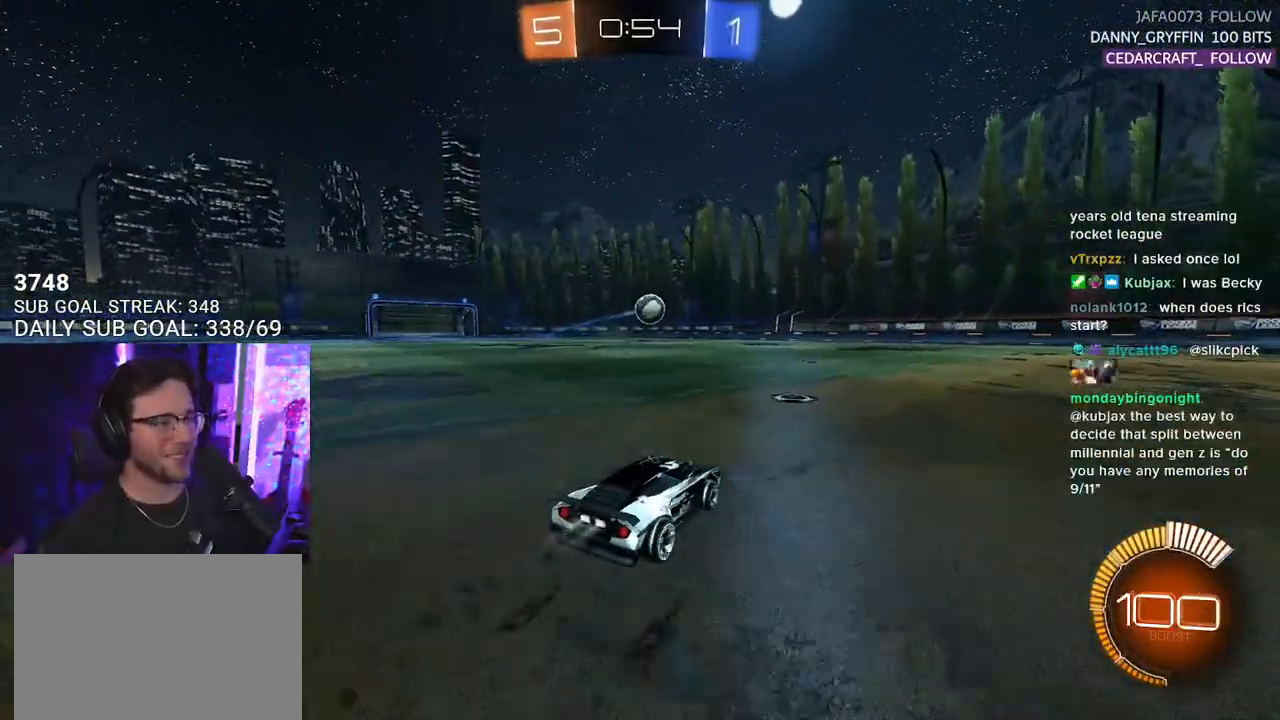
{"buttons": ["R1", "R2"], "left_stick": "center", "right_stick": "center", "events": [[50, "R1", "up"], [83, "left_stick", "center"], [150, "R1", "down"], [233, "left_stick", "right"], [300, "R1", "up"], [367, "left_stick", "center"], [483, "R1", "down"]]}
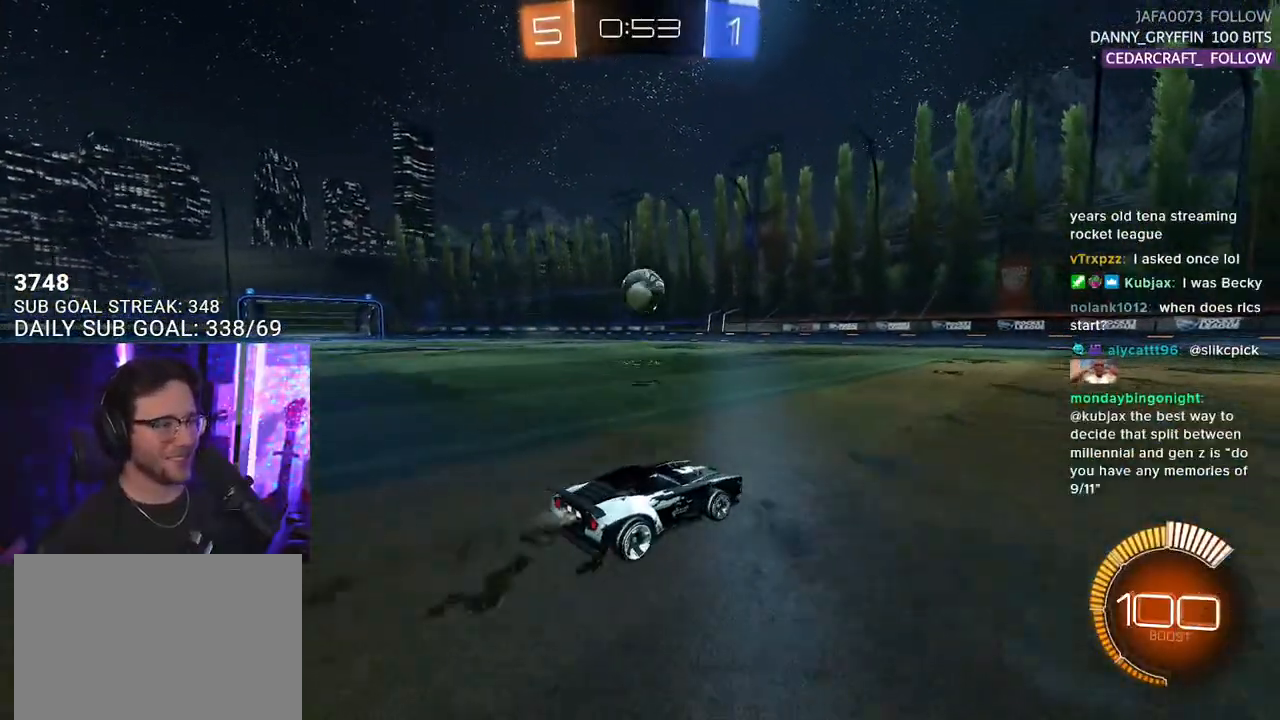
{"buttons": ["R2"], "left_stick": "center", "right_stick": "center", "events": [[100, "left_stick", "down-left"], [133, "R1", "up"], [167, "left_stick", "center"], [300, "CROSS", "down"], [333, "left_stick", "down-right"], [450, "CROSS", "up"], [500, "left_stick", "center"]]}
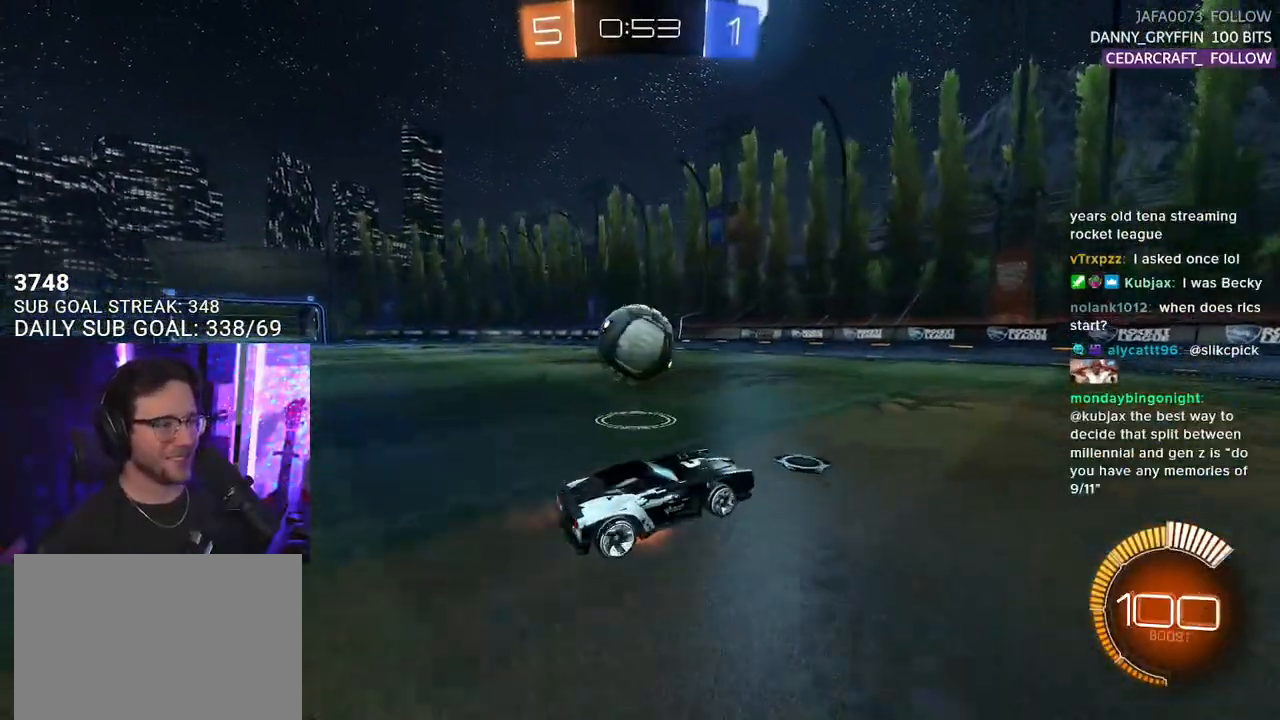
{"buttons": ["L2", "R2"], "left_stick": "down-left", "right_stick": "center", "events": [[17, "L2", "down"], [17, "left_stick", "up-left"], [33, "CROSS", "down"], [83, "SQUARE", "down"], [117, "CROSS", "up"], [150, "L2", "up"], [150, "left_stick", "down"], [267, "SQUARE", "up"], [283, "L2", "down"], [283, "left_stick", "down-left"]]}
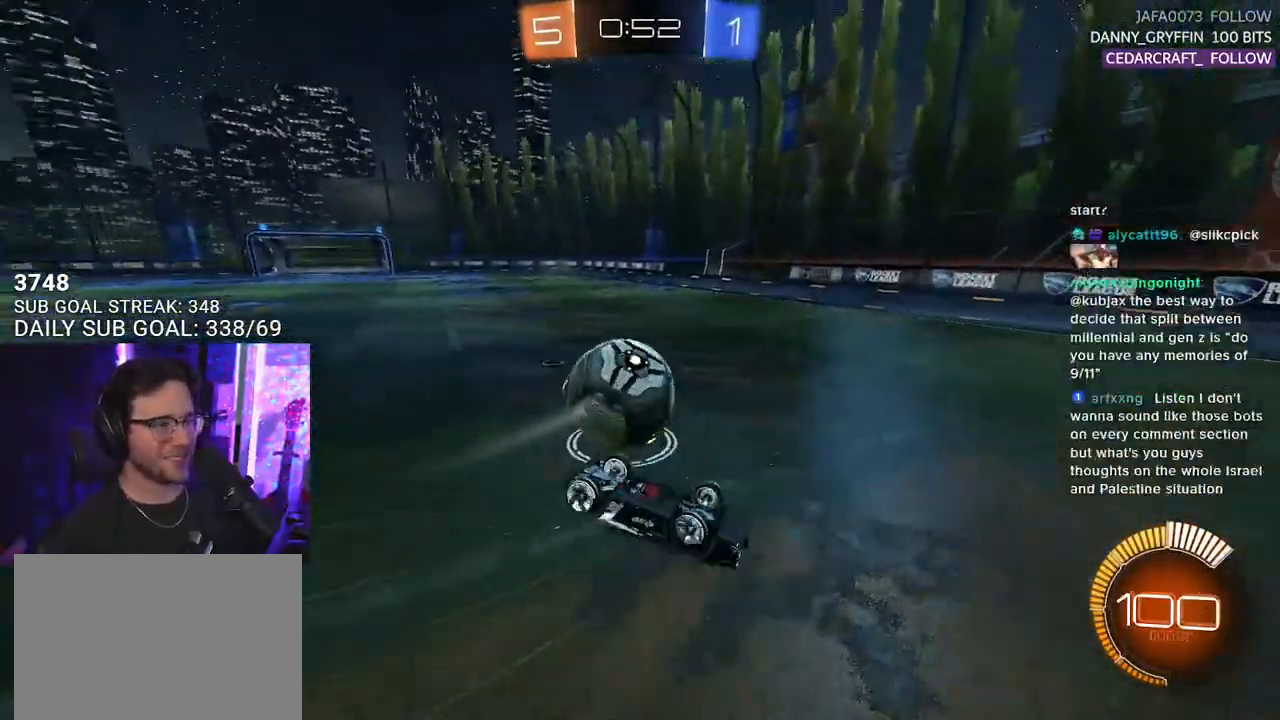
{"buttons": ["R2"], "left_stick": "center", "right_stick": "center", "events": [[150, "R2", "up"], [383, "L2", "up"], [417, "R2", "down"], [417, "left_stick", "center"]]}
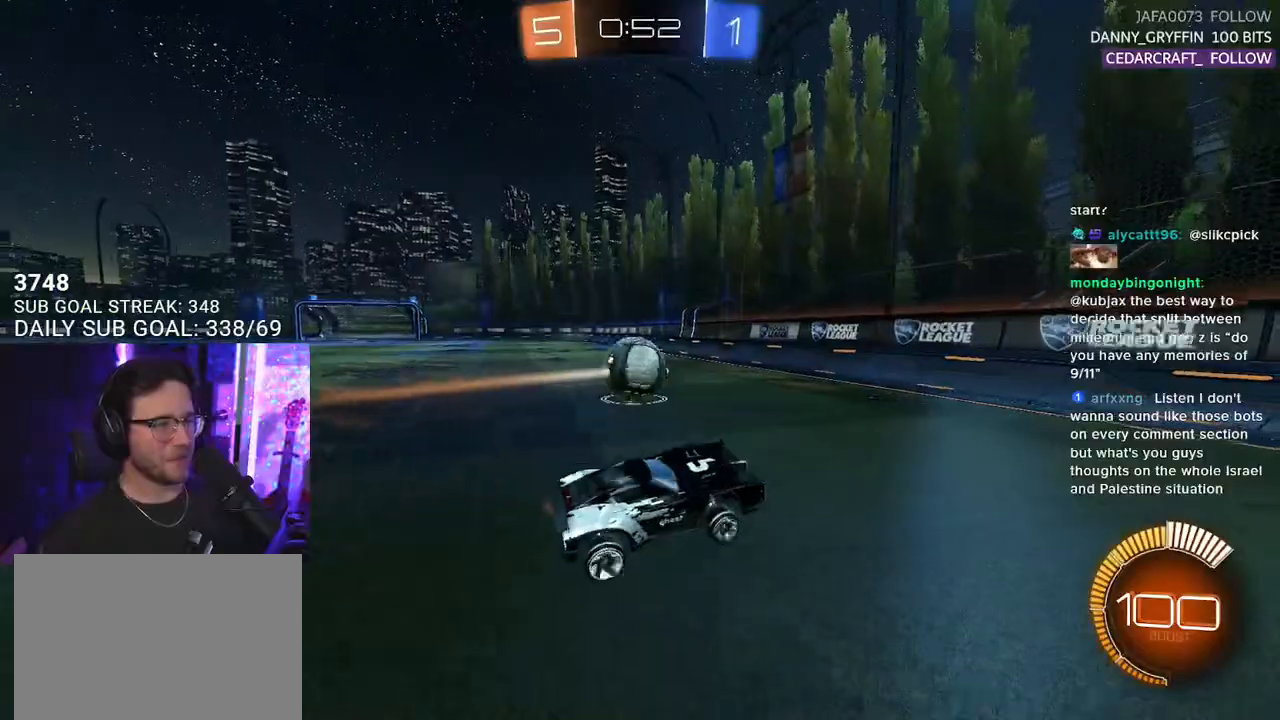
{"buttons": ["R2"], "left_stick": "center", "right_stick": "center", "events": [[50, "left_stick", "left"], [67, "R1", "down"], [400, "left_stick", "center"], [483, "R1", "up"]]}
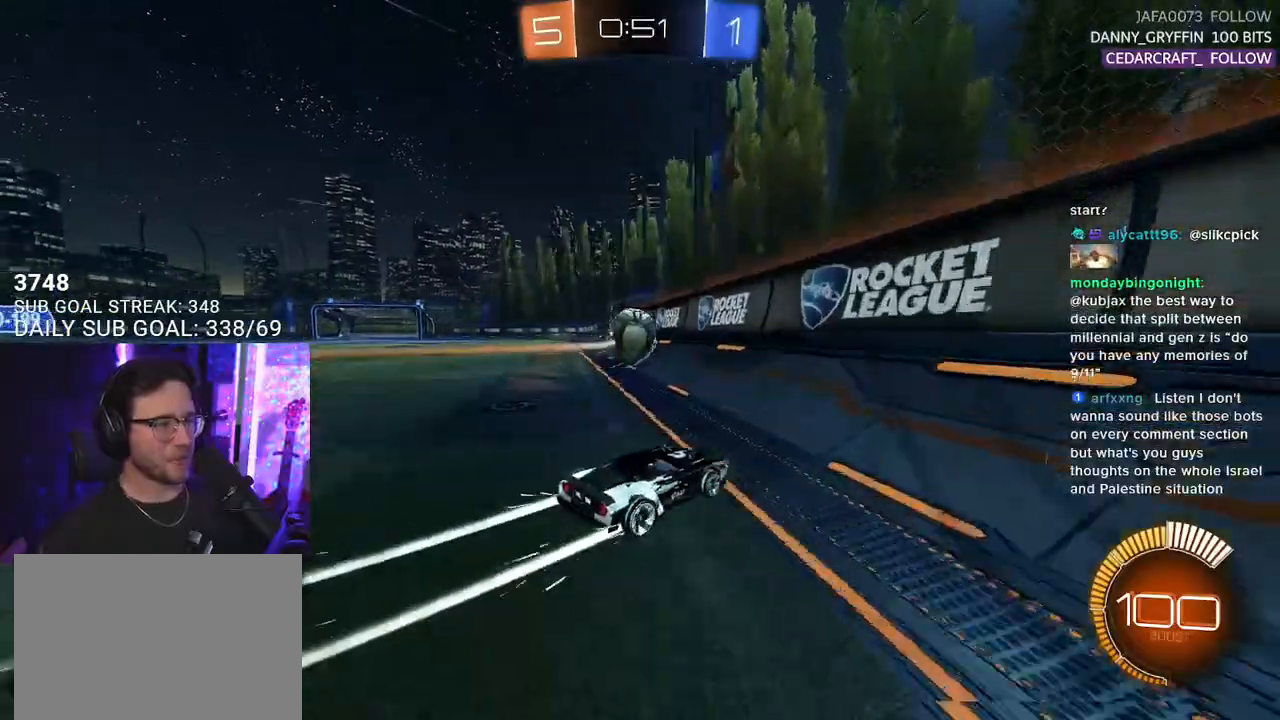
{"buttons": ["R2"], "left_stick": "center", "right_stick": "center", "events": [[117, "left_stick", "down-left"], [367, "left_stick", "center"]]}